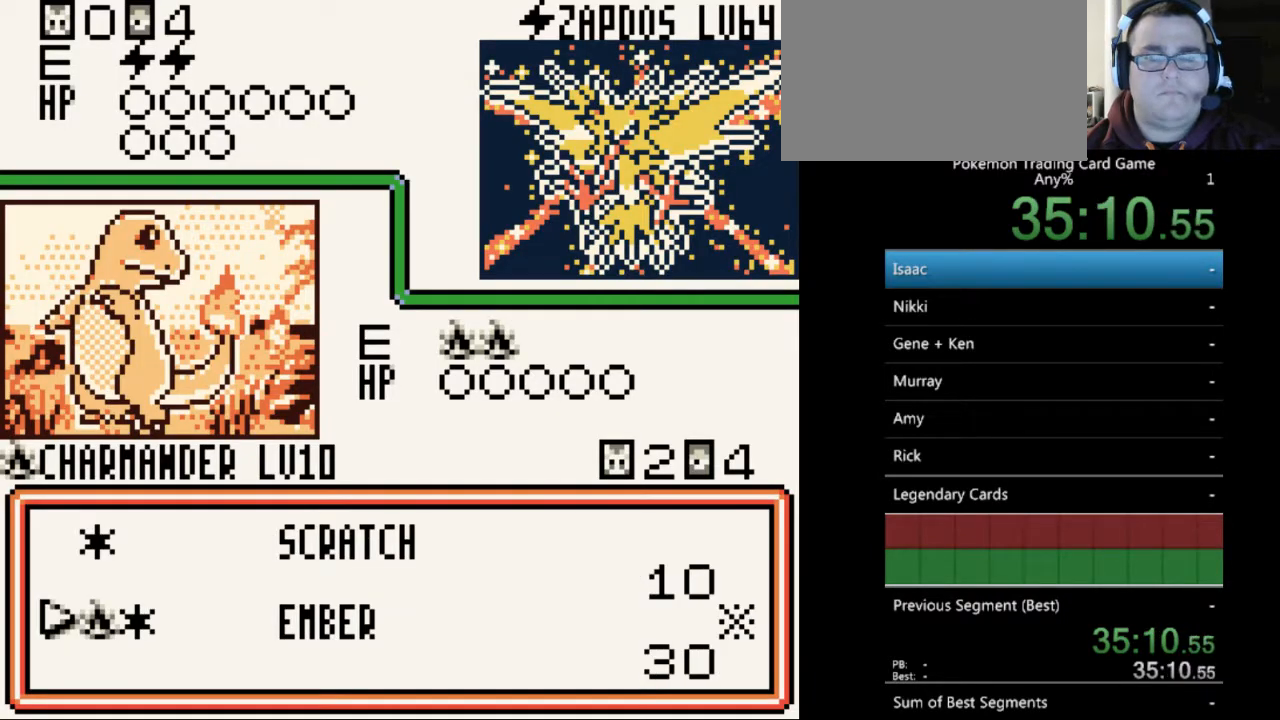
Gameplay with a controller (Nintendo layout); each line is a JSON object with the inputs held at the frame after it. "events" lists button and stick changes between this image and that frame as [ms after this image, input, new state], when the widget could be followed in between. Not read: L3 R3.
{"buttons": ["A"], "events": [[33, "DPAD_DOWN", "up"], [467, "A", "down"]]}
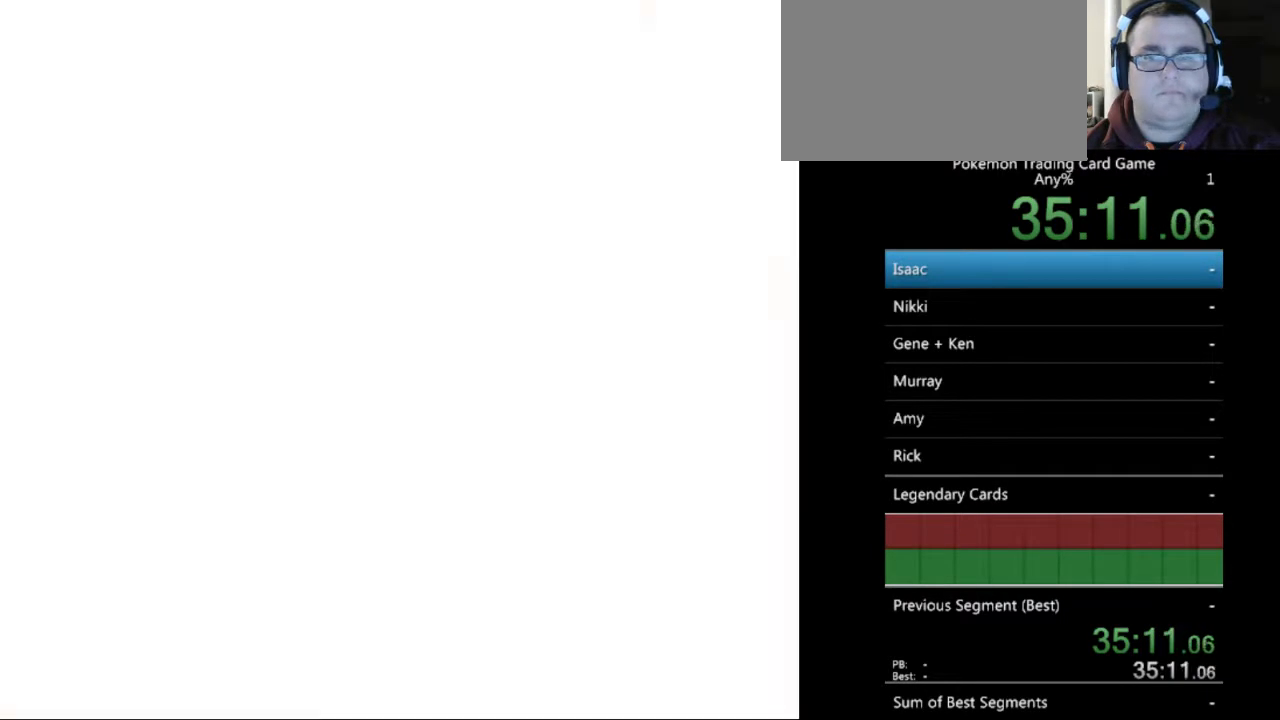
{"buttons": [], "events": [[100, "A", "up"]]}
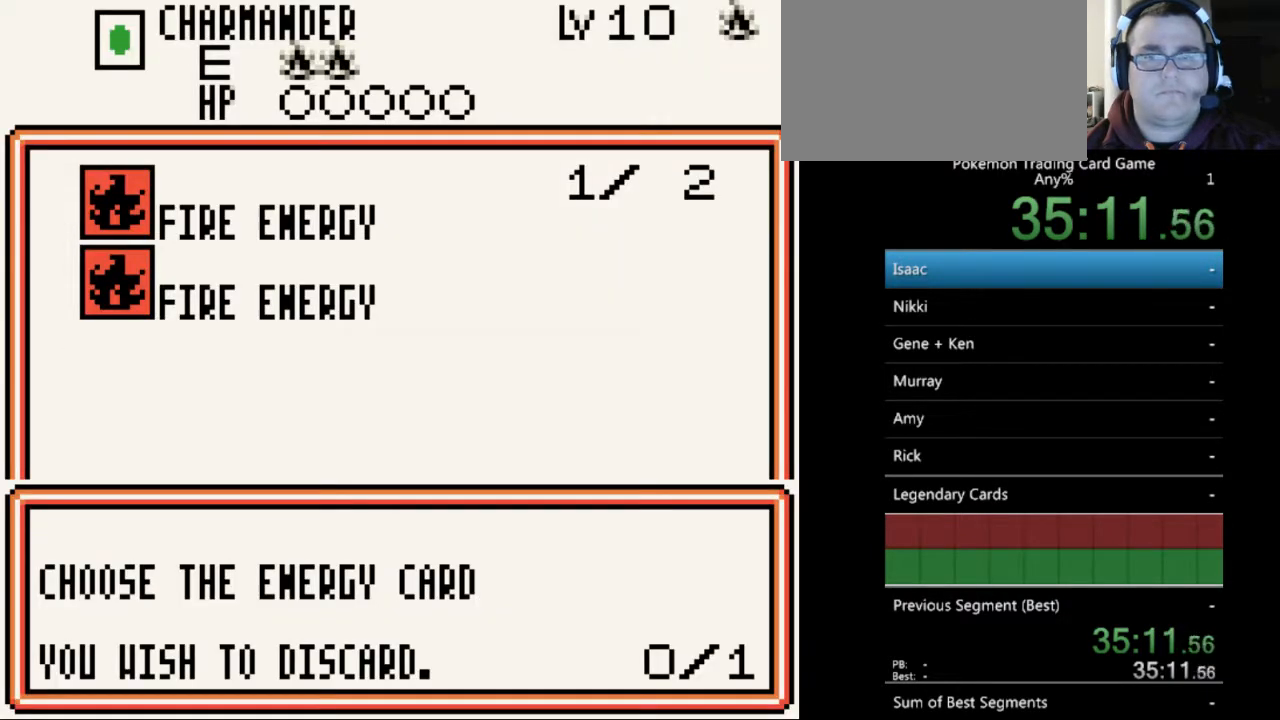
{"buttons": [], "events": [[133, "A", "down"], [200, "A", "up"], [333, "A", "down"], [467, "A", "up"]]}
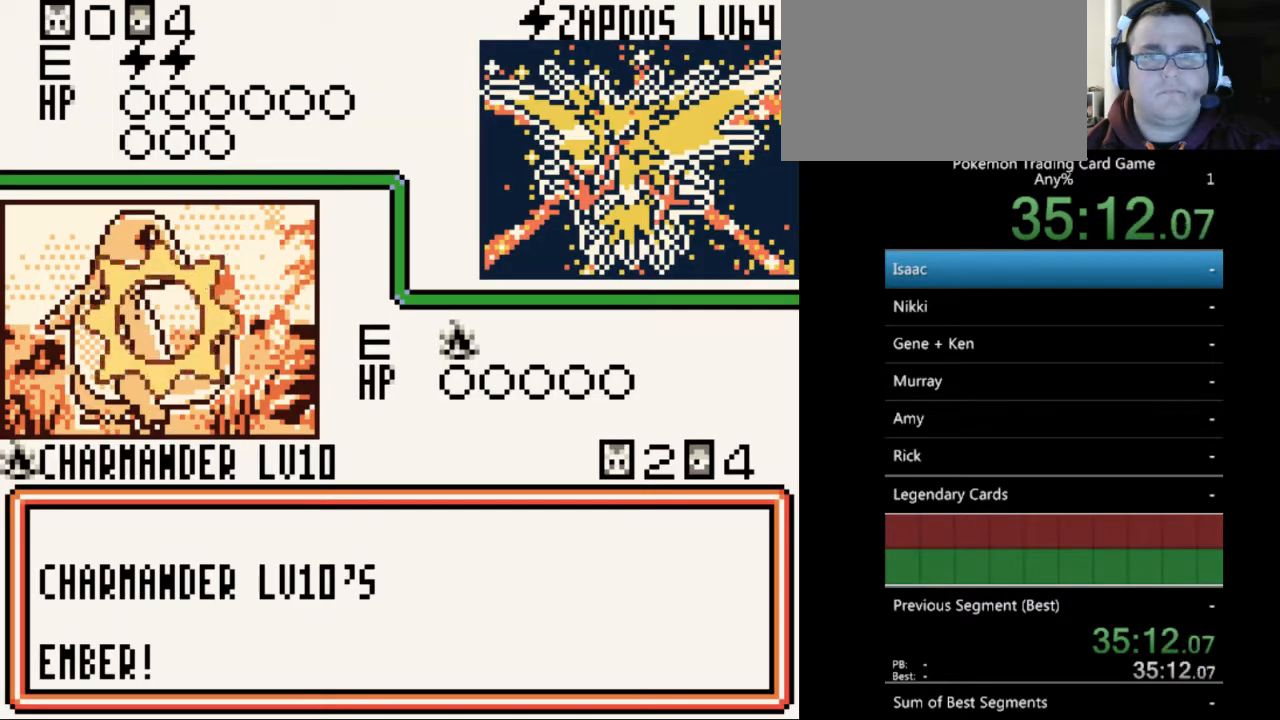
{"buttons": ["A"], "events": [[67, "A", "down"], [133, "A", "up"], [233, "A", "down"], [333, "A", "up"], [433, "A", "down"]]}
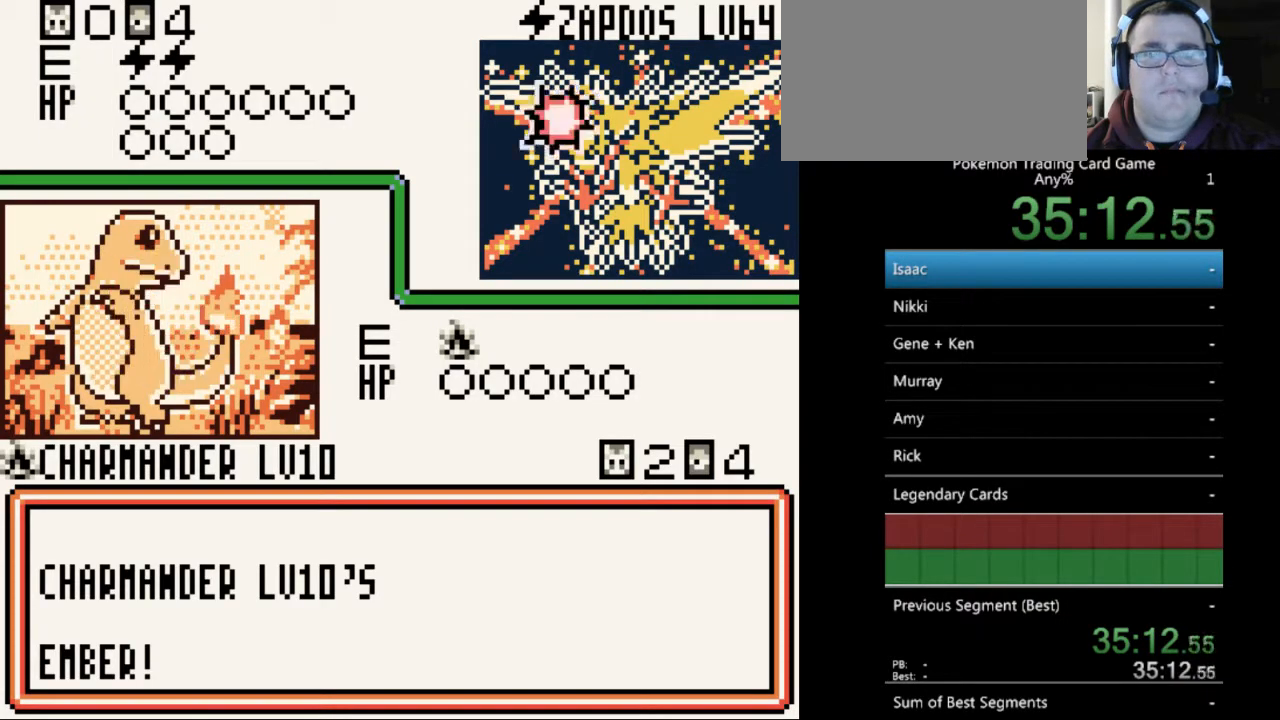
{"buttons": [], "events": [[33, "A", "up"], [100, "A", "down"], [233, "A", "up"], [300, "A", "down"], [433, "A", "up"]]}
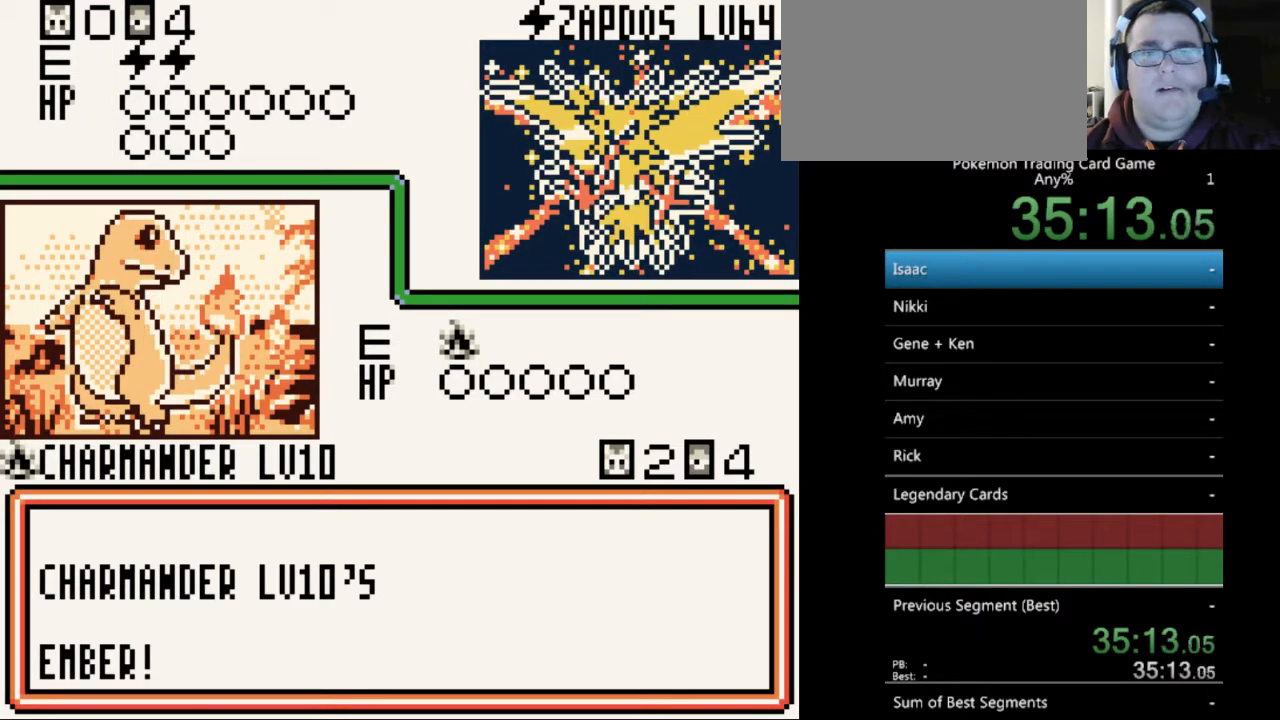
{"buttons": [], "events": [[33, "A", "down"], [133, "A", "up"], [233, "A", "down"], [300, "A", "up"], [400, "A", "down"], [500, "A", "up"]]}
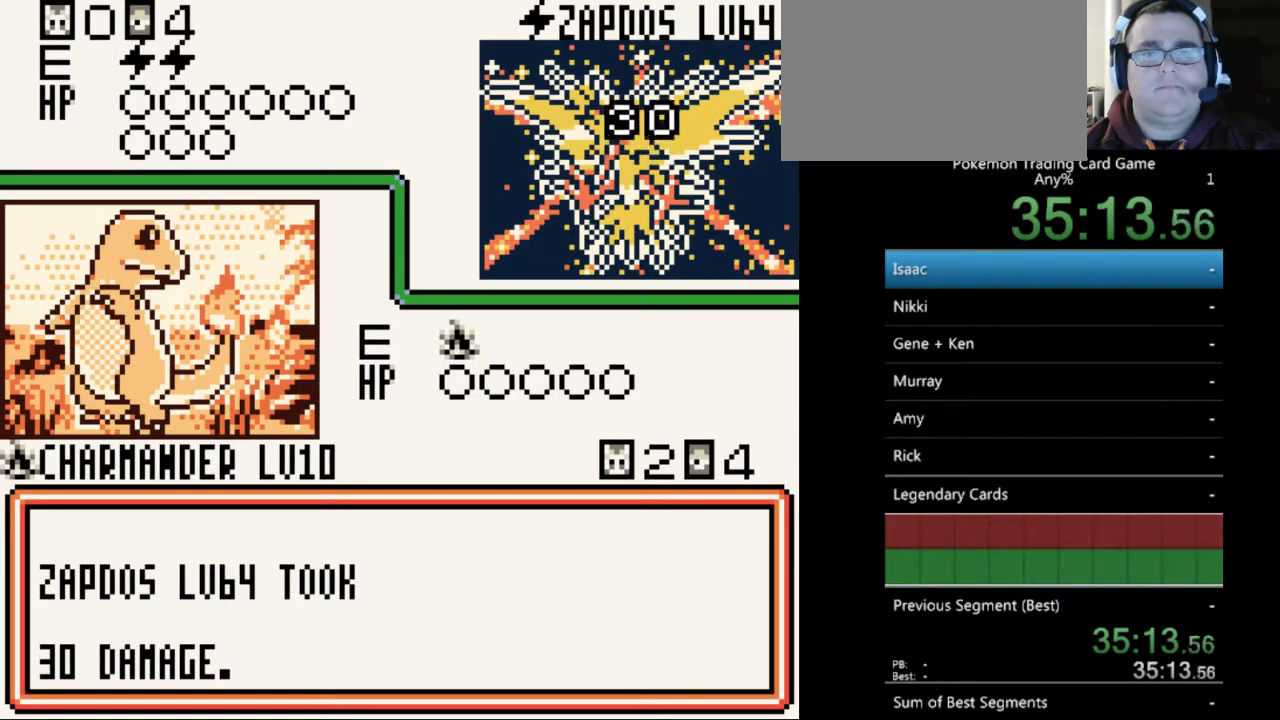
{"buttons": [], "events": [[100, "A", "down"], [200, "A", "up"], [300, "A", "down"], [367, "A", "up"]]}
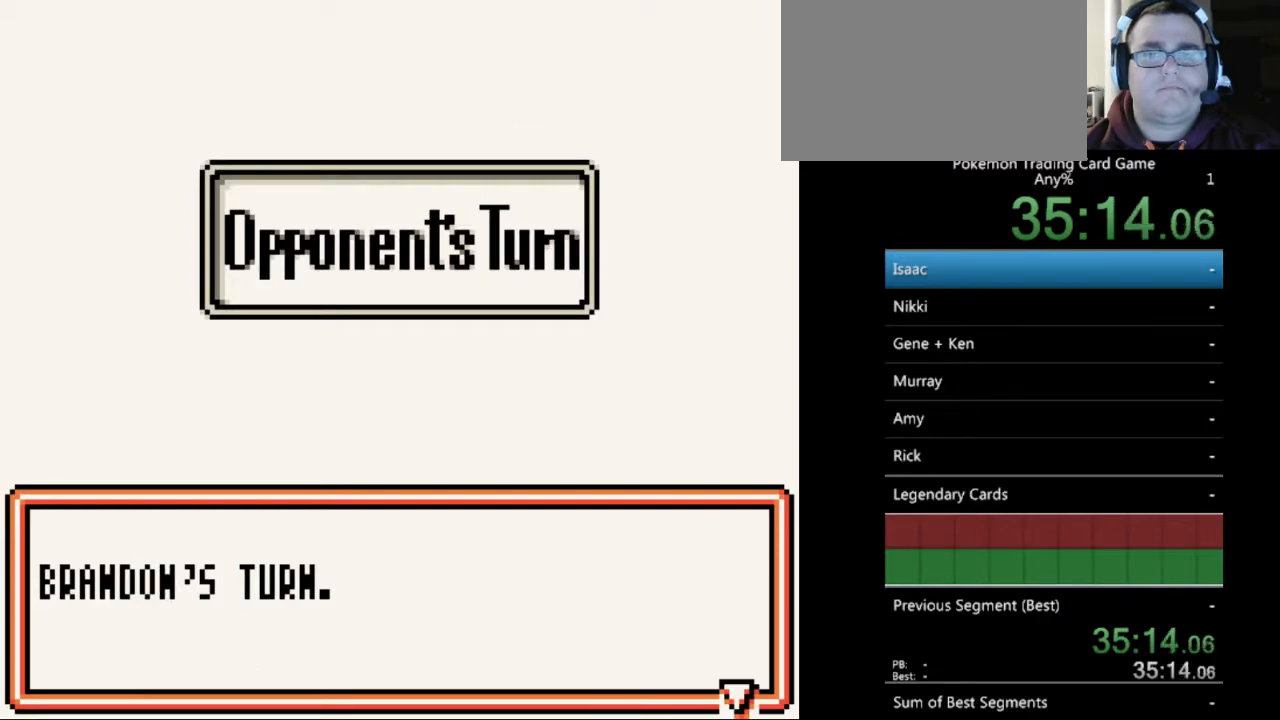
{"buttons": [], "events": [[167, "A", "down"], [267, "A", "up"]]}
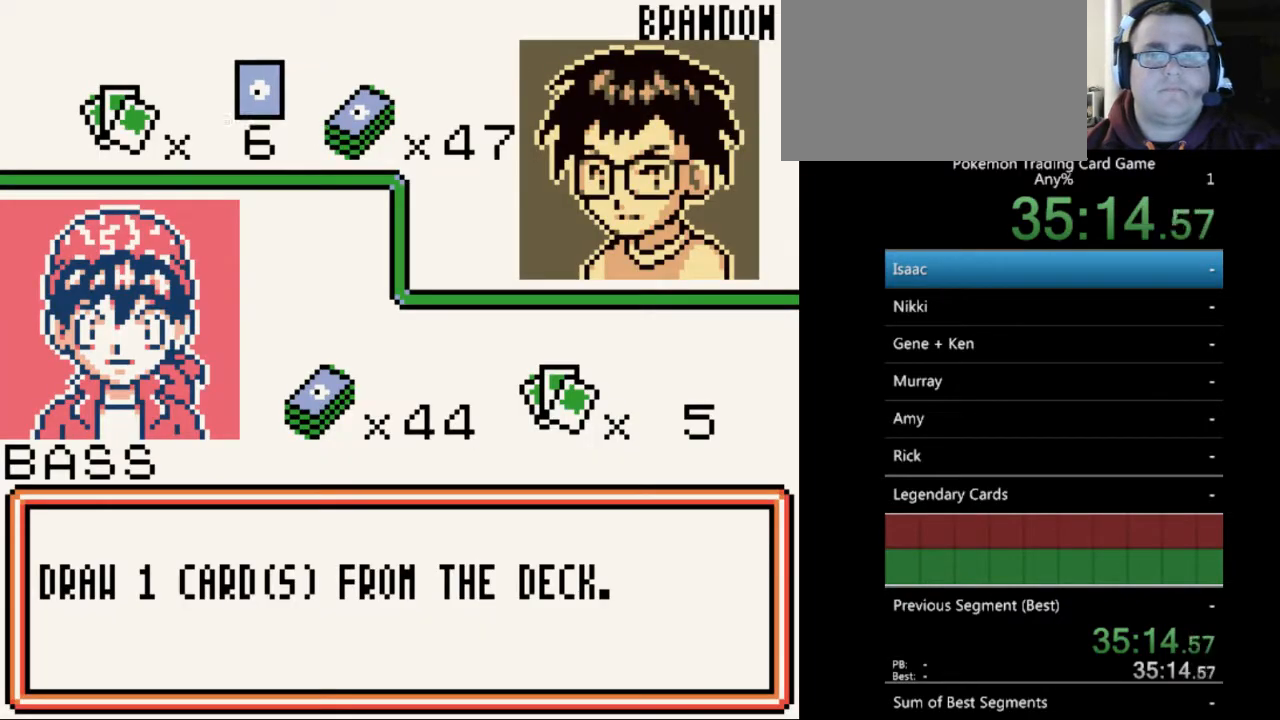
{"buttons": ["B"], "events": [[100, "A", "down"], [200, "A", "up"], [300, "A", "down"], [400, "A", "up"], [500, "B", "down"]]}
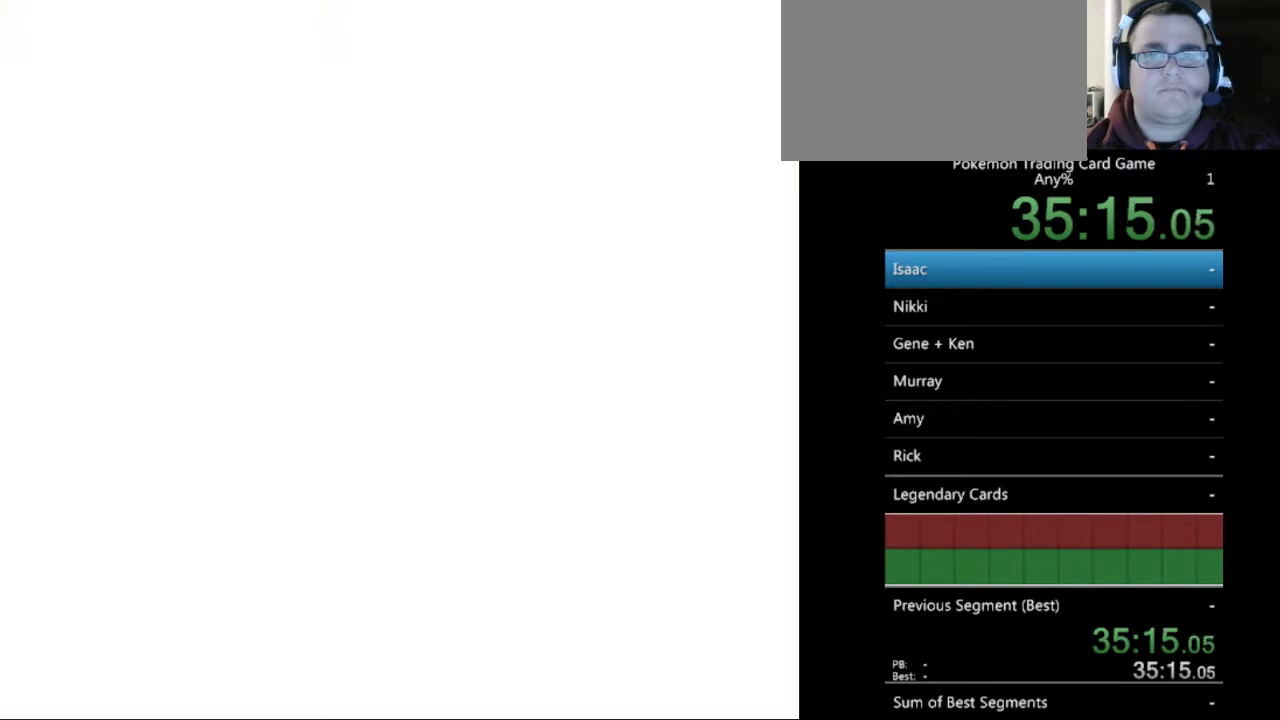
{"buttons": [], "events": [[100, "B", "up"], [200, "B", "down"], [267, "B", "up"], [367, "B", "down"], [467, "B", "up"]]}
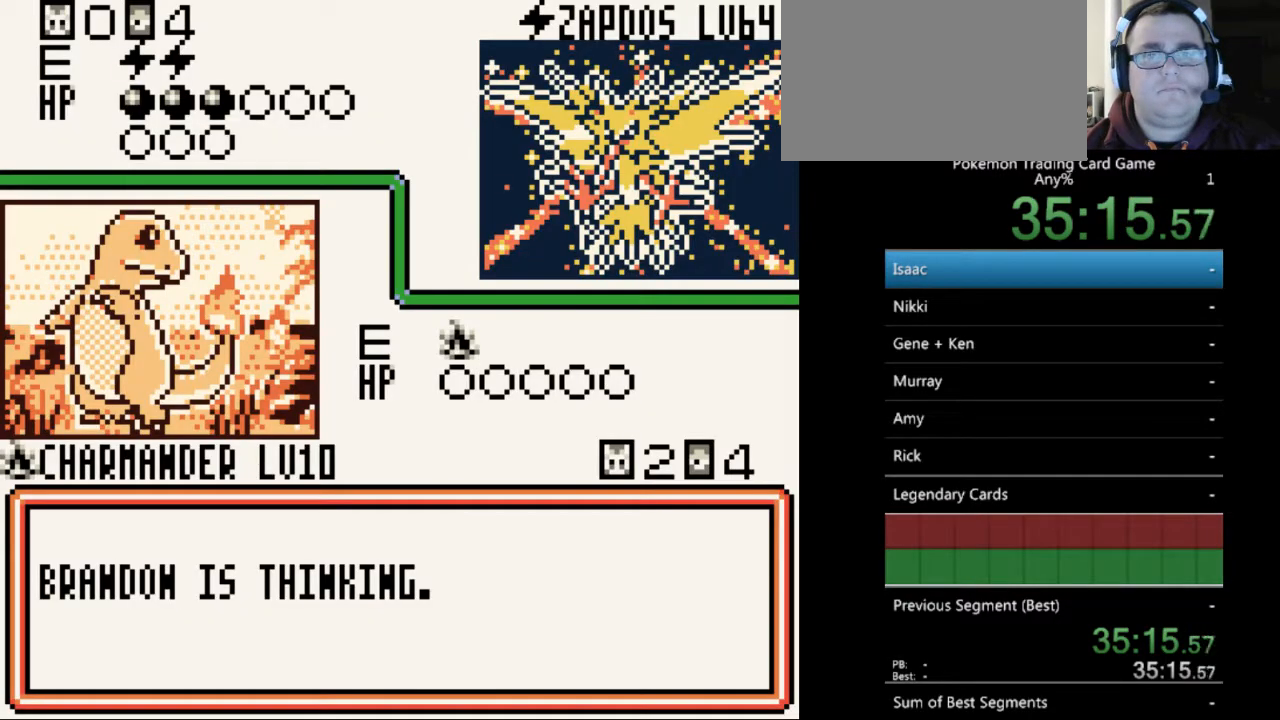
{"buttons": [], "events": [[33, "B", "down"], [100, "B", "up"], [200, "B", "down"], [300, "B", "up"], [400, "B", "down"], [467, "B", "up"]]}
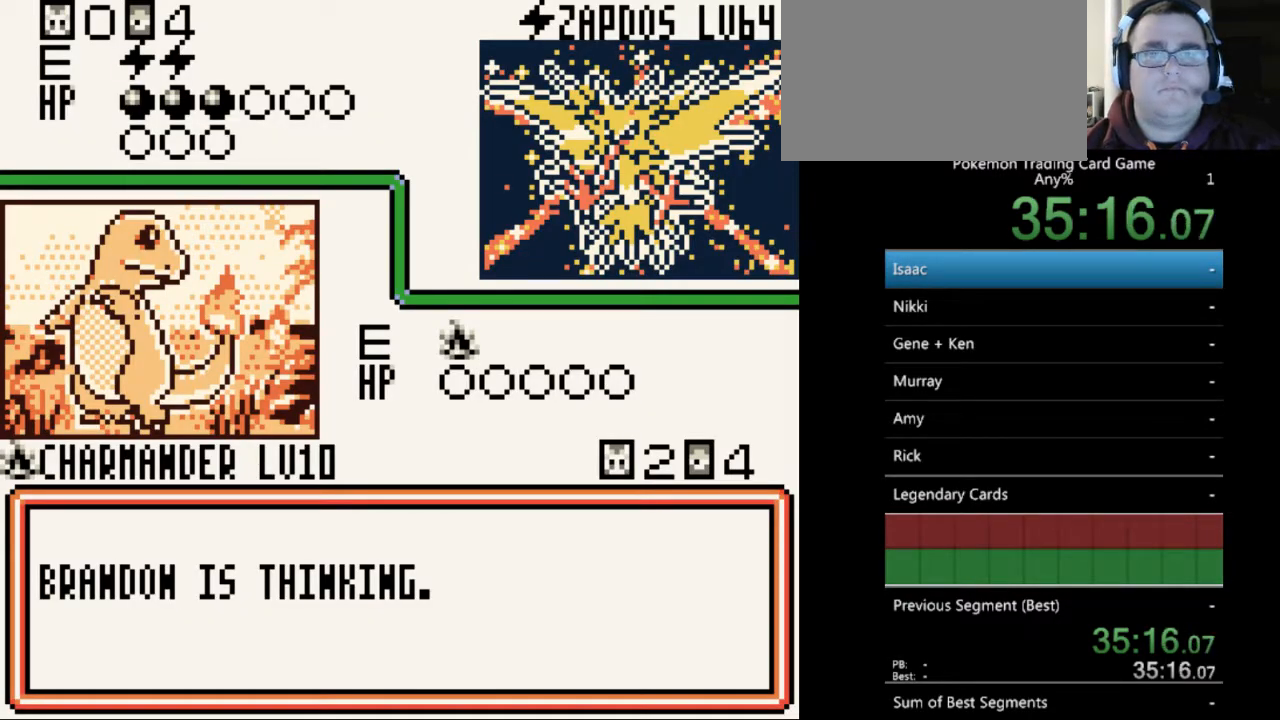
{"buttons": ["B"], "events": [[67, "B", "down"], [167, "B", "up"], [267, "B", "down"], [367, "B", "up"], [433, "B", "down"]]}
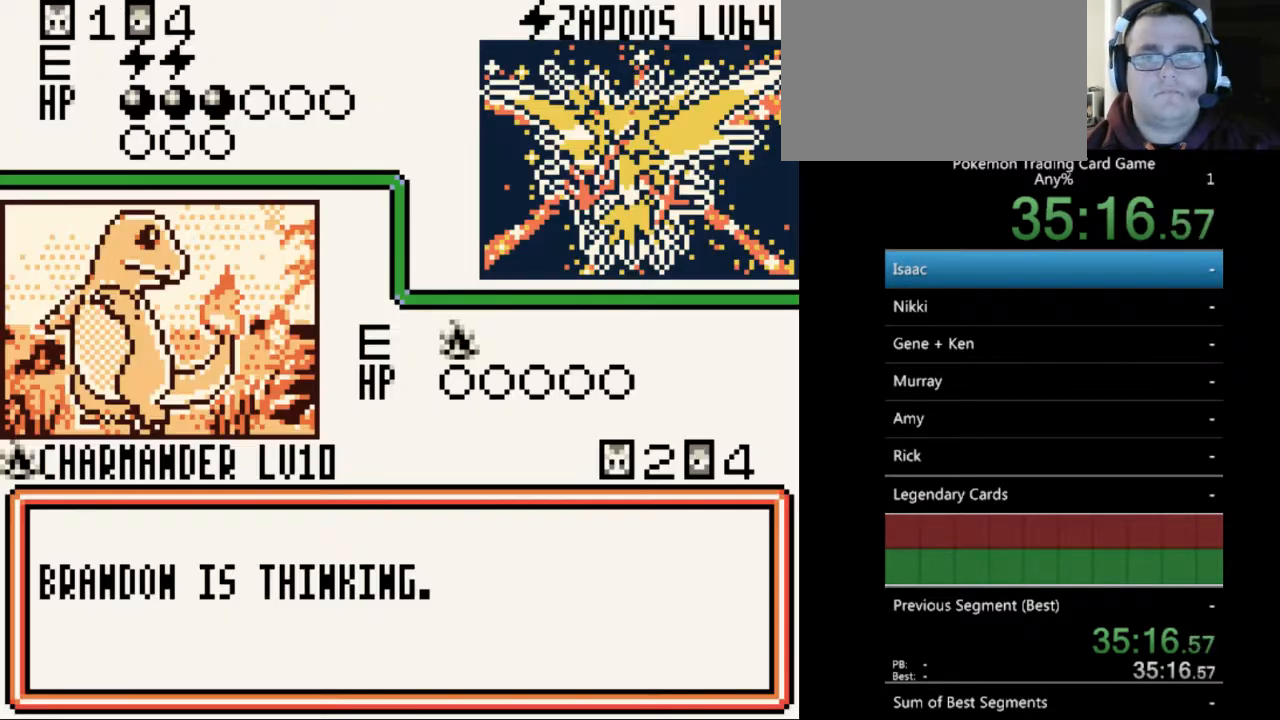
{"buttons": [], "events": [[33, "B", "up"], [133, "B", "down"], [233, "B", "up"], [300, "B", "down"], [433, "B", "up"]]}
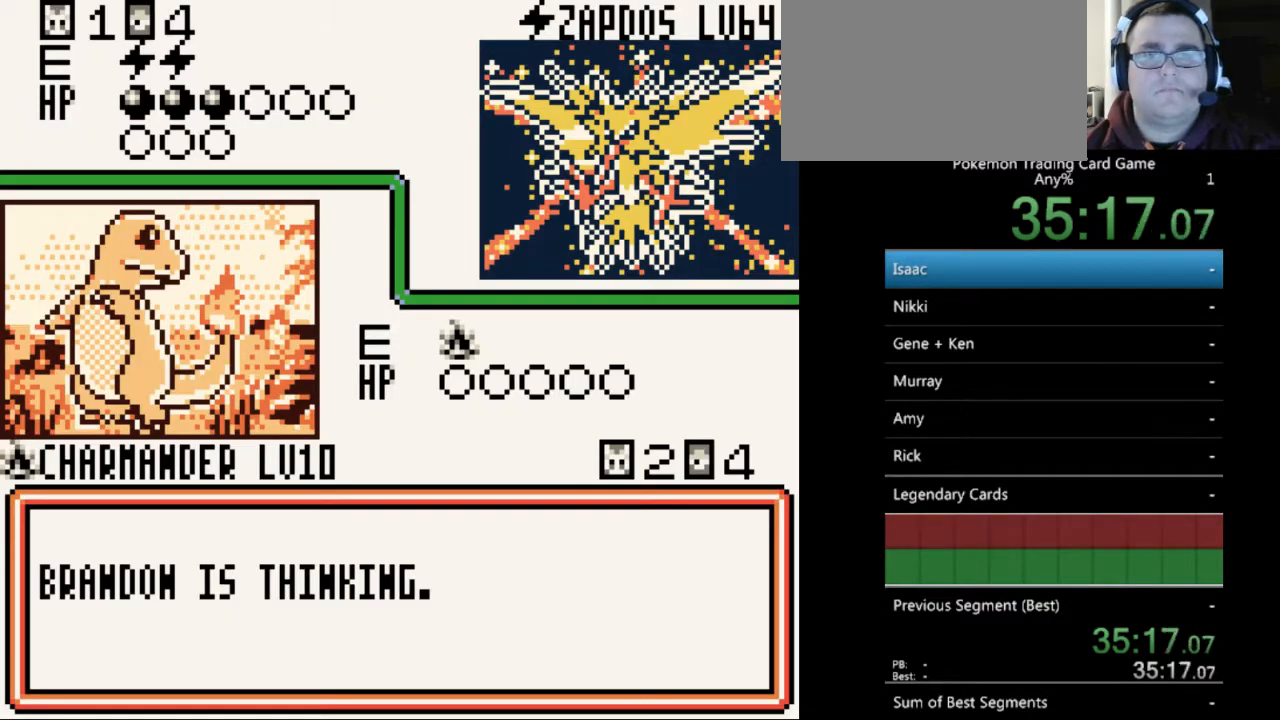
{"buttons": ["B"], "events": [[33, "B", "down"], [133, "B", "up"], [200, "B", "down"], [300, "B", "up"], [400, "B", "down"]]}
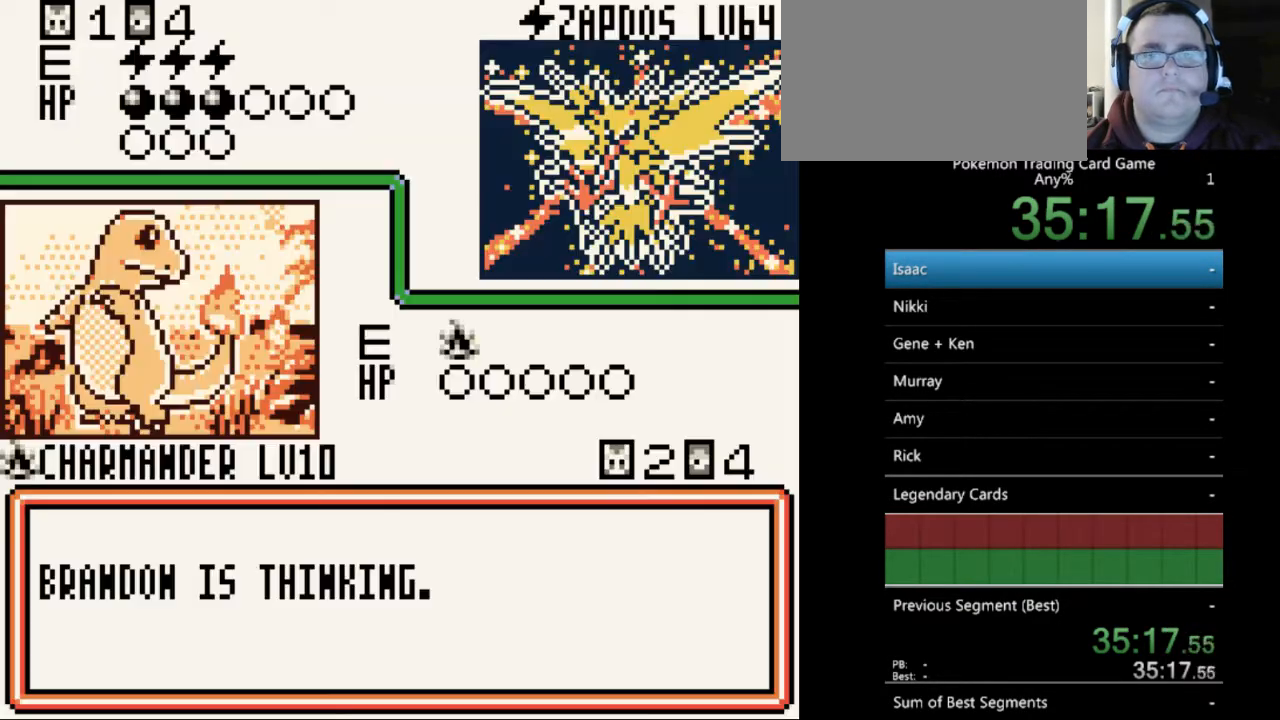
{"buttons": ["B"], "events": [[33, "B", "up"], [100, "B", "down"], [200, "B", "up"], [300, "B", "down"], [400, "B", "up"], [500, "B", "down"]]}
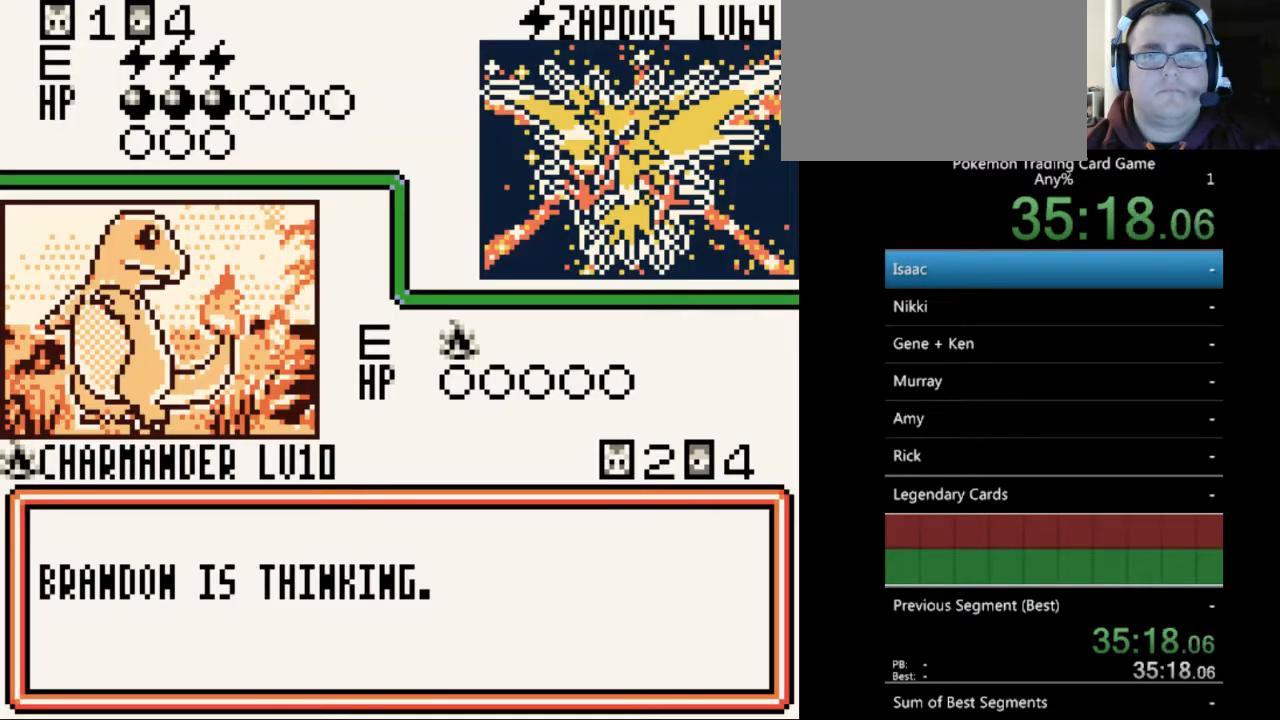
{"buttons": [], "events": [[67, "B", "up"], [200, "B", "down"], [267, "B", "up"], [367, "B", "down"], [467, "B", "up"]]}
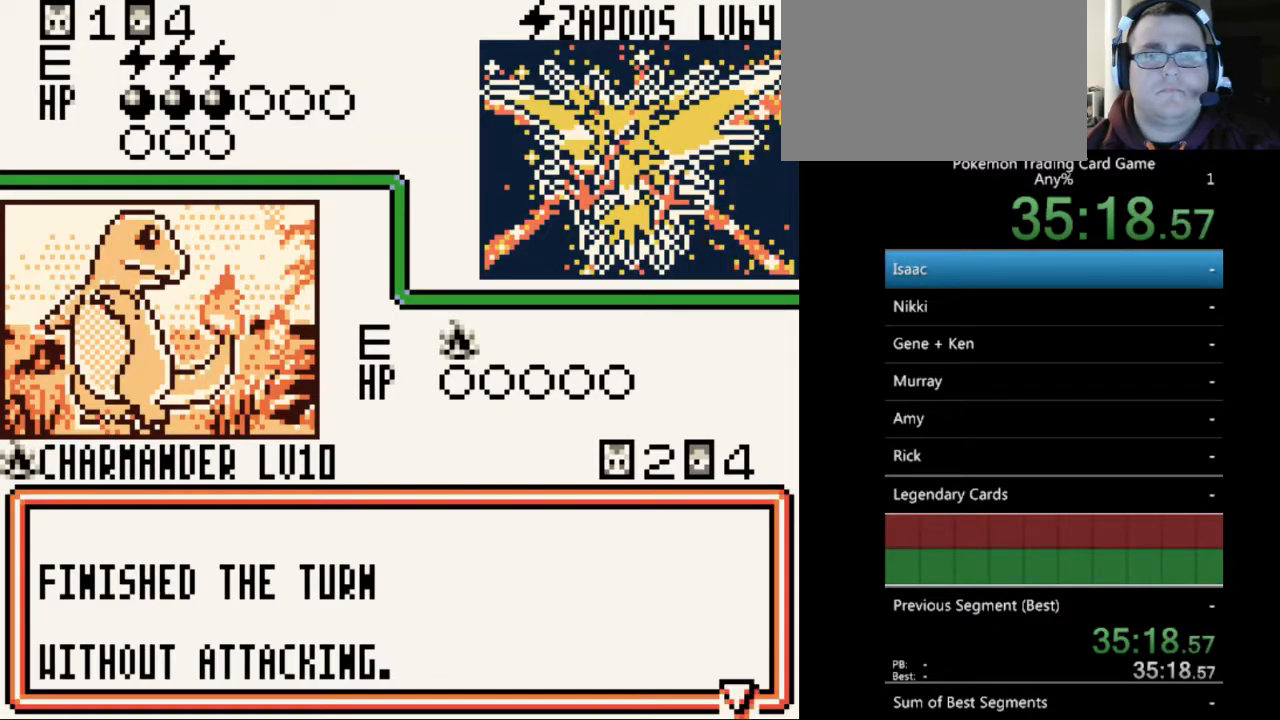
{"buttons": ["B"], "events": [[67, "B", "down"], [167, "B", "up"], [267, "B", "down"], [333, "B", "up"], [433, "B", "down"]]}
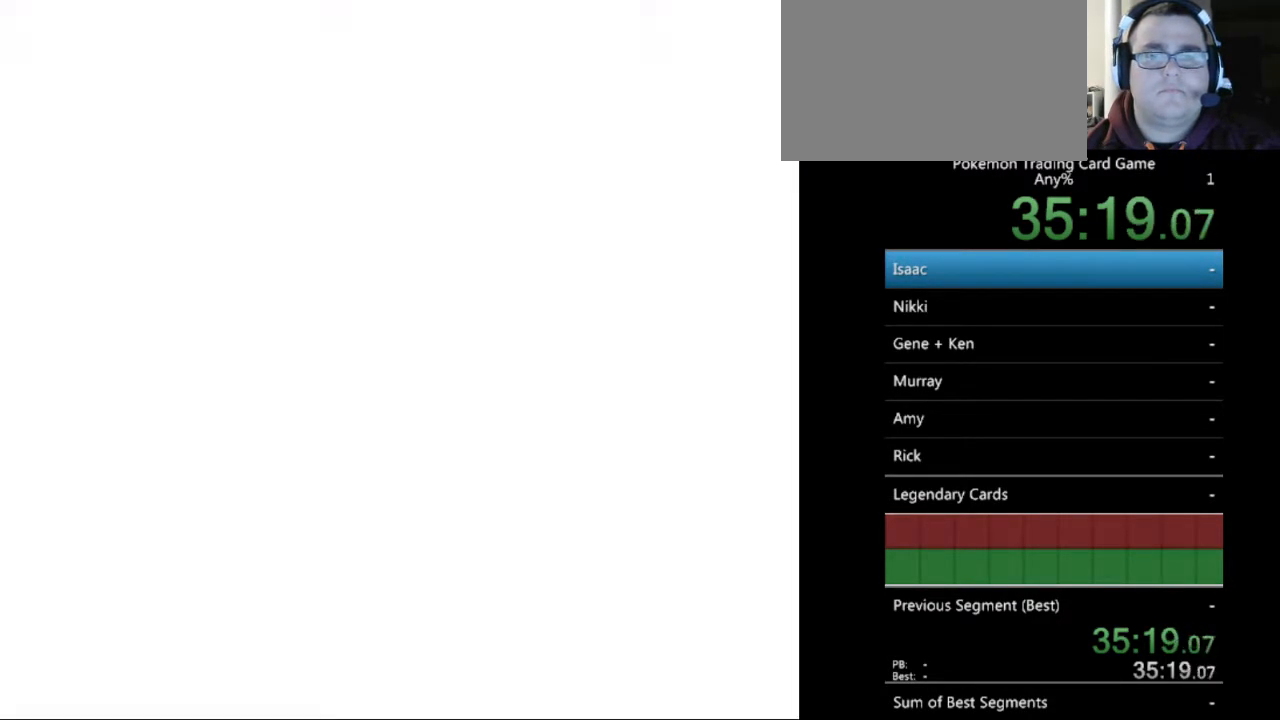
{"buttons": ["B"], "events": [[33, "B", "up"], [433, "B", "down"]]}
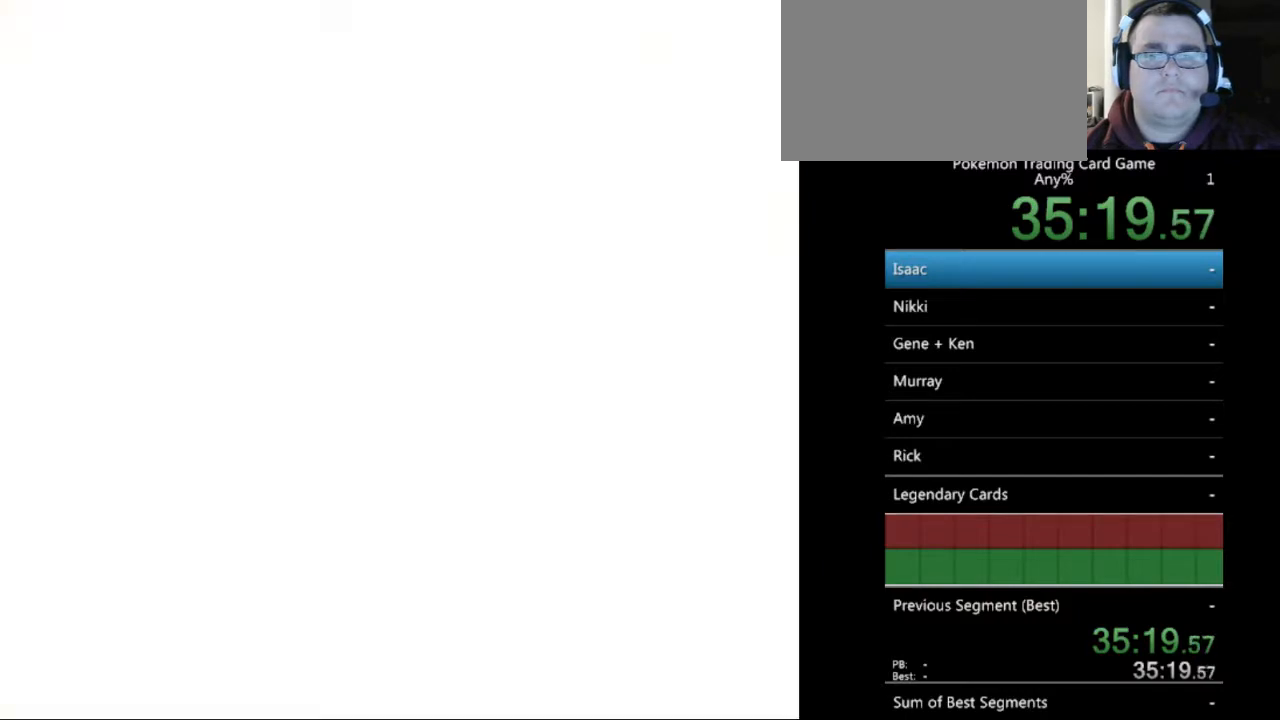
{"buttons": [], "events": [[67, "B", "up"], [300, "B", "down"], [367, "B", "up"]]}
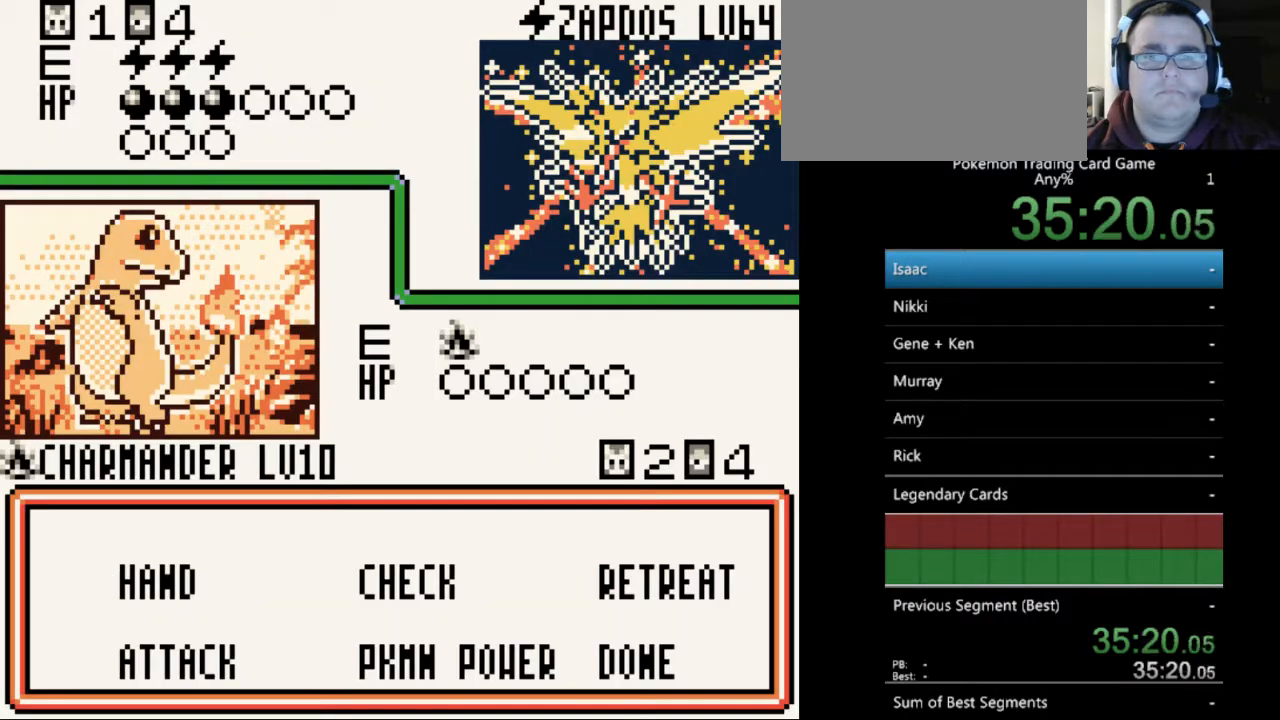
{"buttons": [], "events": [[67, "A", "down"], [167, "A", "up"], [433, "A", "down"], [500, "A", "up"]]}
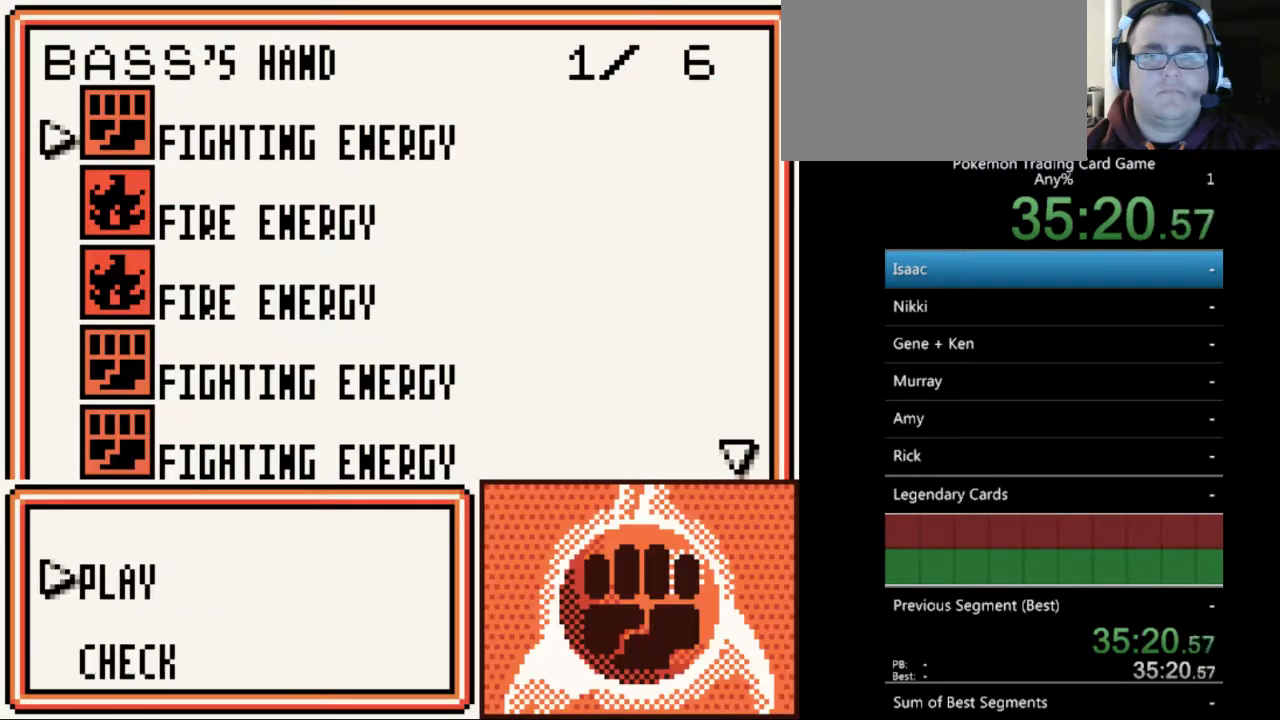
{"buttons": [], "events": [[367, "B", "down"], [467, "B", "up"]]}
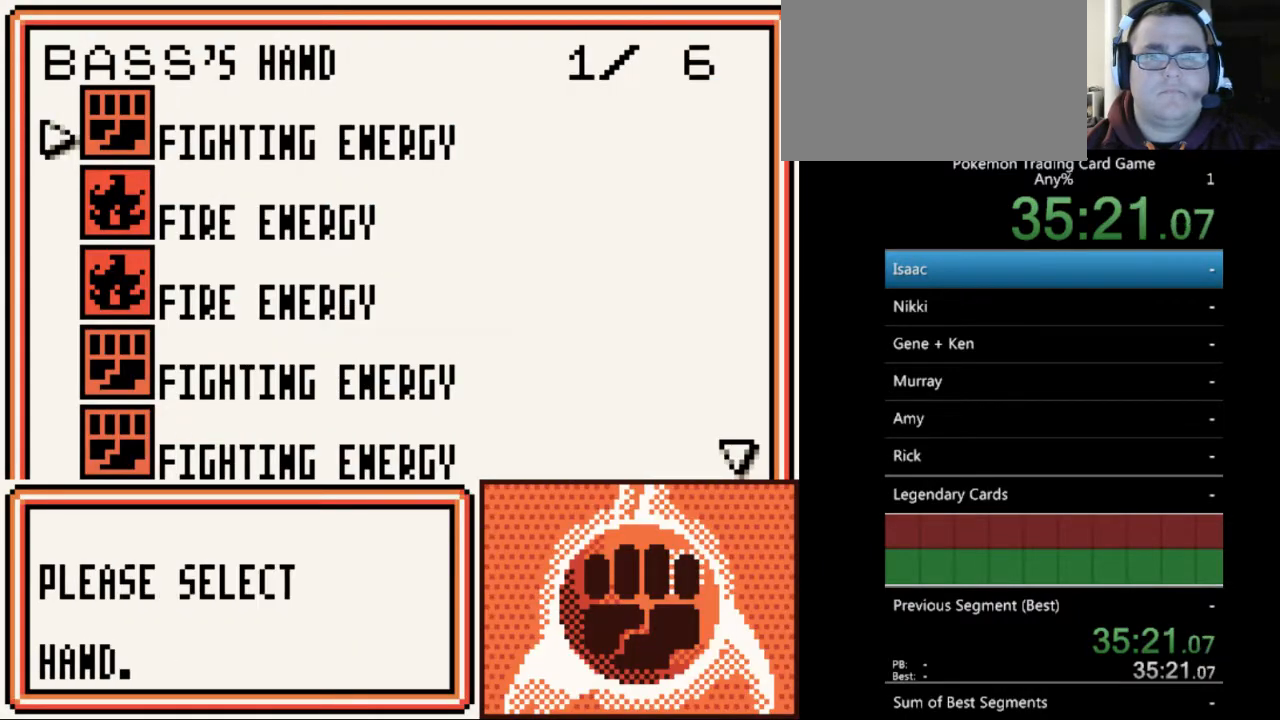
{"buttons": [], "events": [[67, "DPAD_DOWN", "down"], [167, "DPAD_DOWN", "up"], [233, "A", "down"], [300, "A", "up"], [400, "A", "down"], [500, "A", "up"]]}
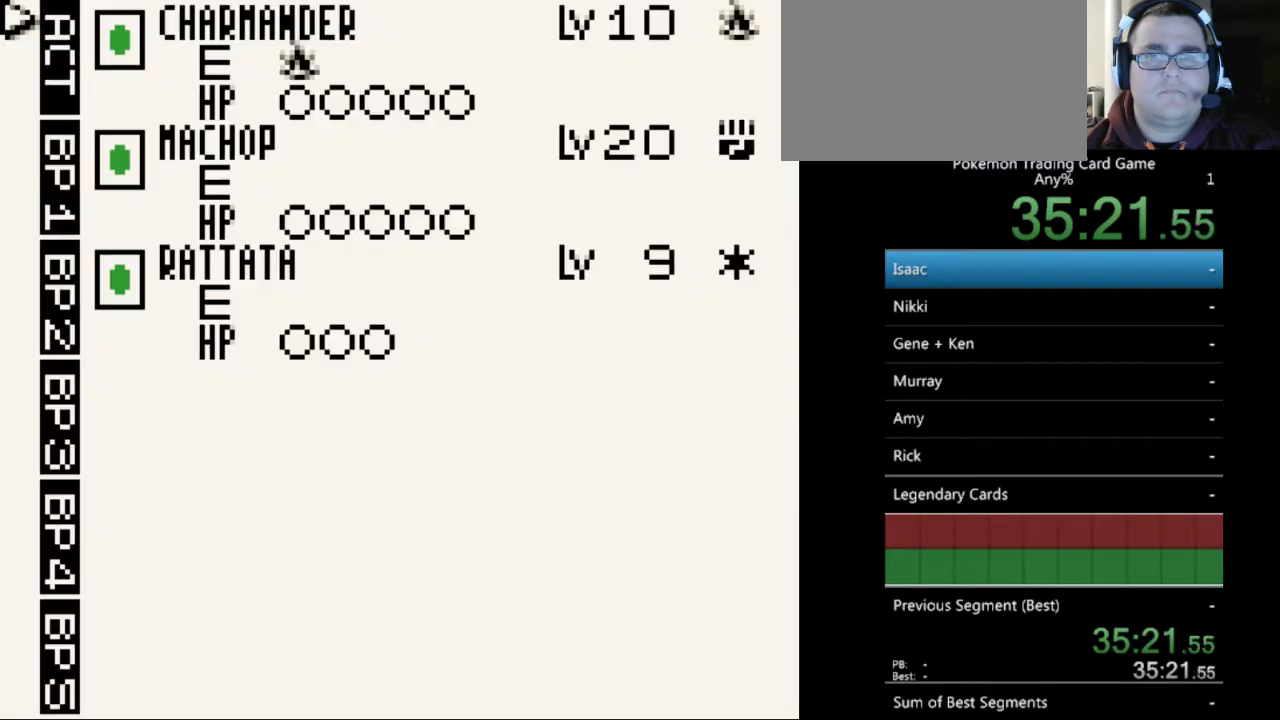
{"buttons": [], "events": [[433, "A", "down"], [500, "A", "up"]]}
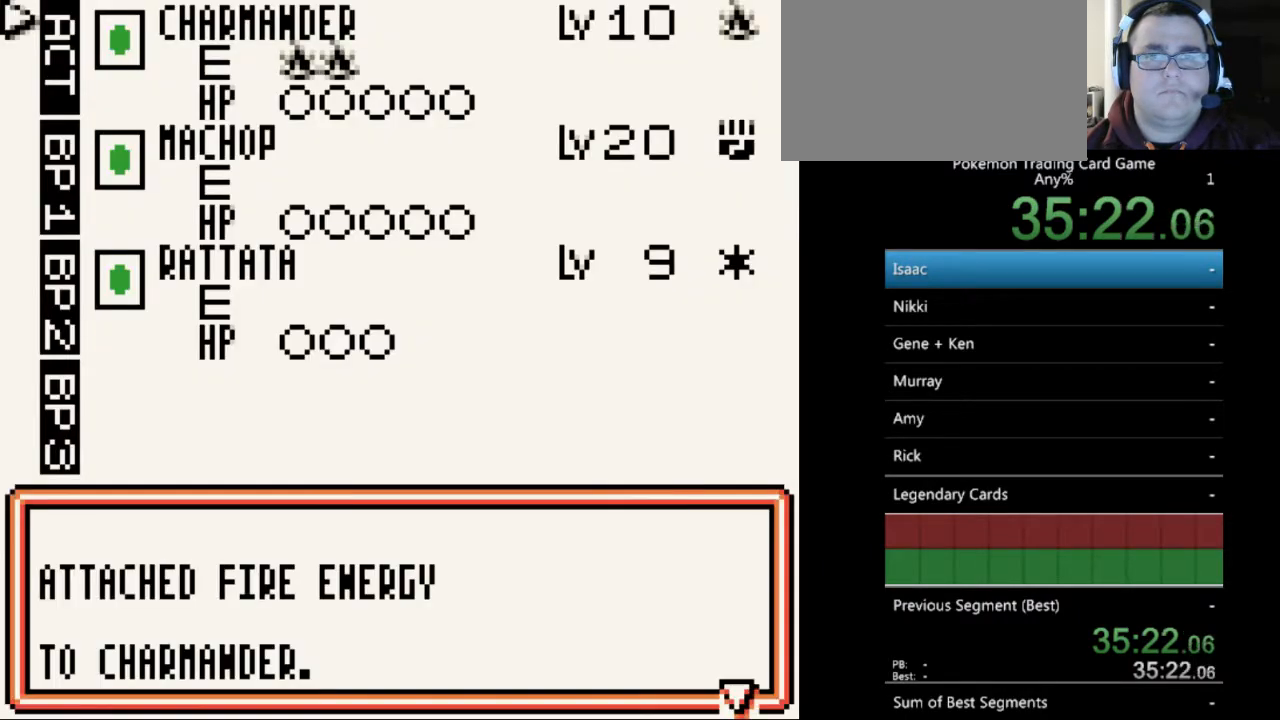
{"buttons": [], "events": [[133, "A", "down"], [233, "A", "up"]]}
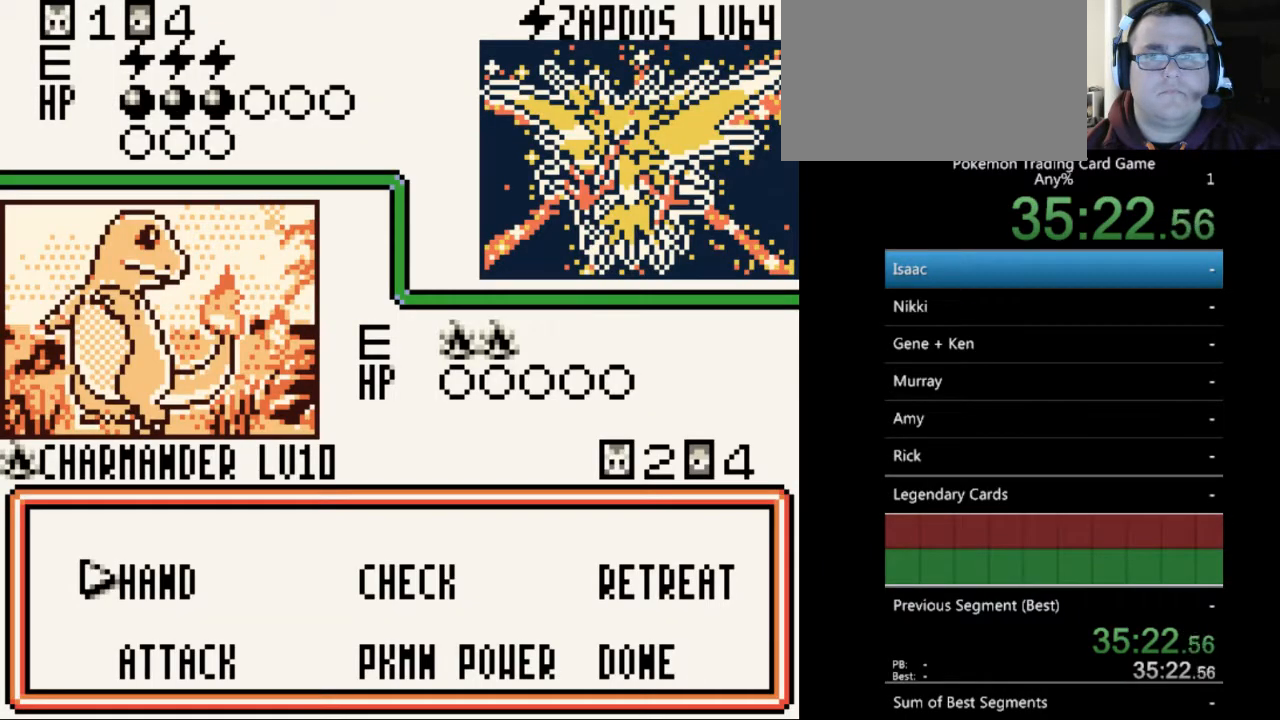
{"buttons": ["DPAD_DOWN"], "events": [[500, "DPAD_DOWN", "down"]]}
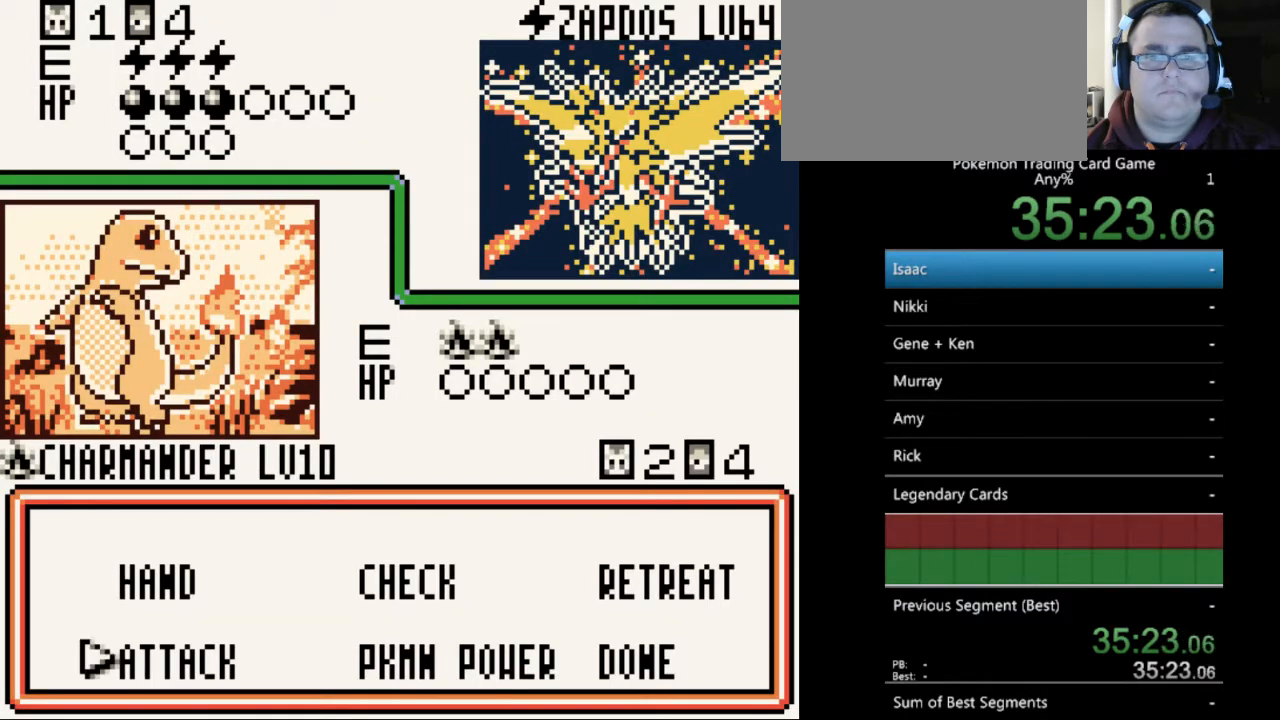
{"buttons": ["DPAD_DOWN"], "events": [[100, "DPAD_DOWN", "up"], [133, "A", "down"], [267, "A", "up"], [500, "DPAD_DOWN", "down"]]}
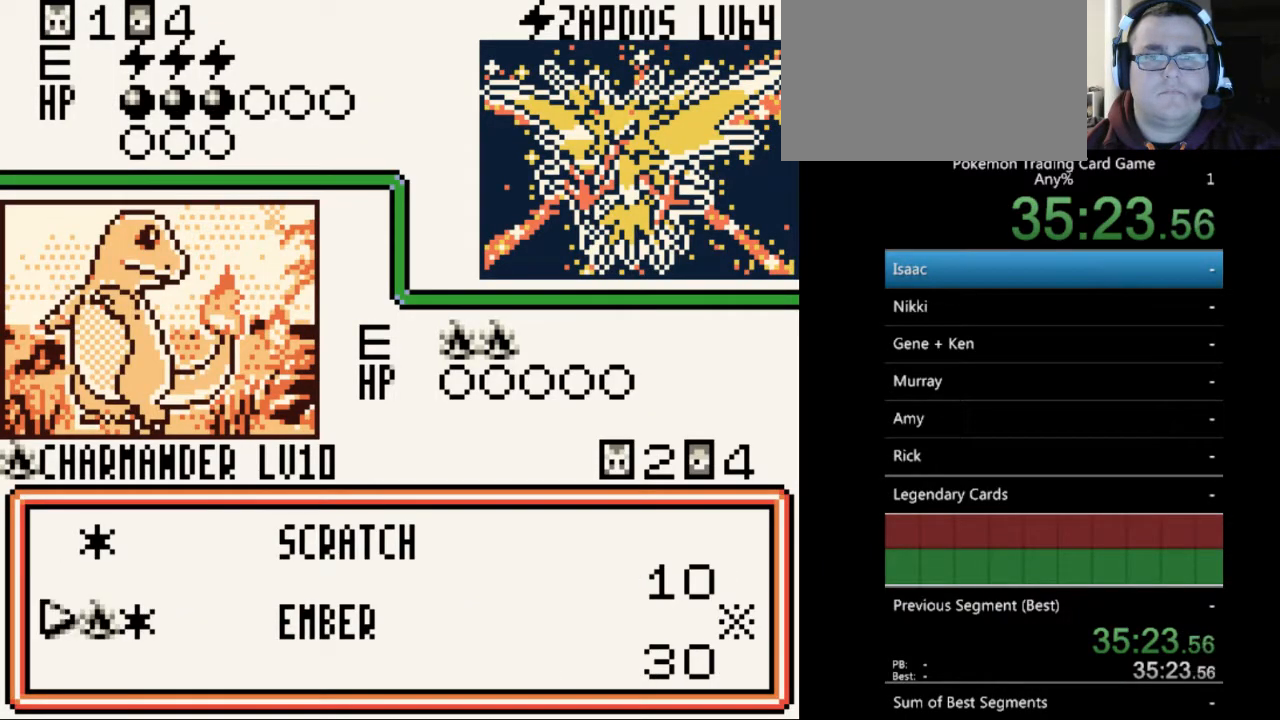
{"buttons": [], "events": [[67, "DPAD_DOWN", "up"], [167, "A", "down"], [267, "A", "up"], [333, "A", "down"], [433, "A", "up"]]}
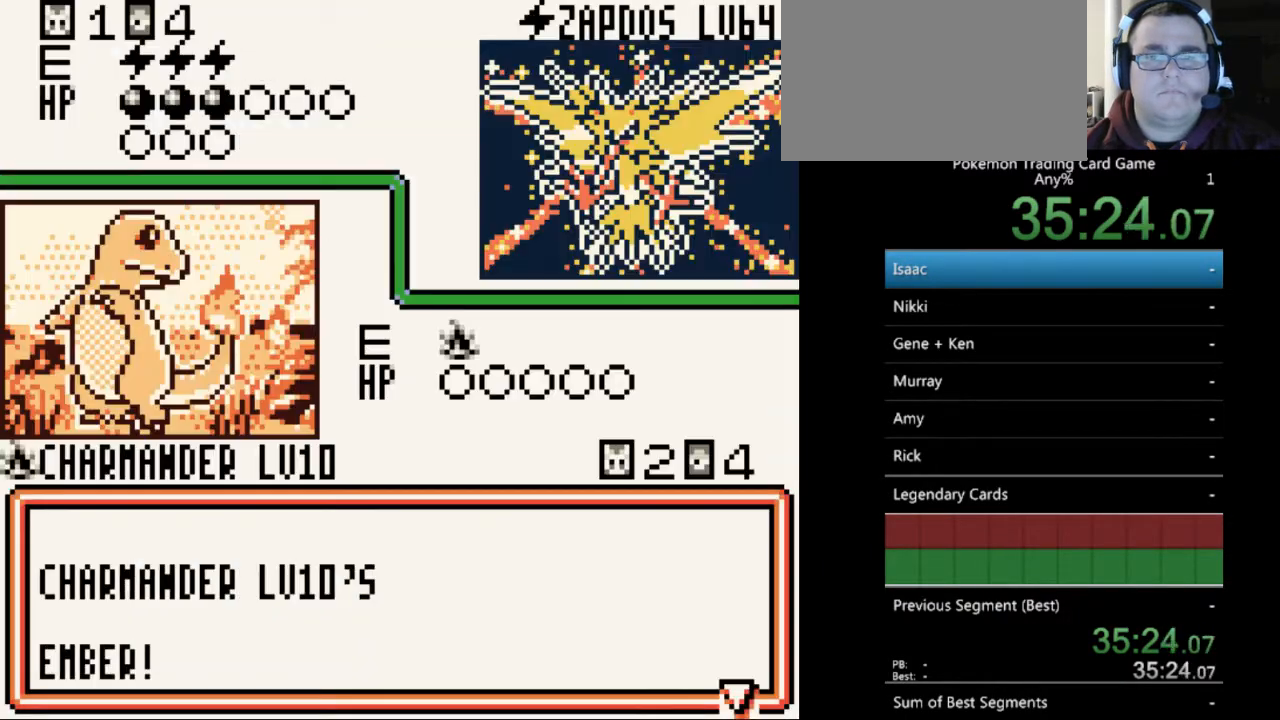
{"buttons": ["A"], "events": [[500, "A", "down"]]}
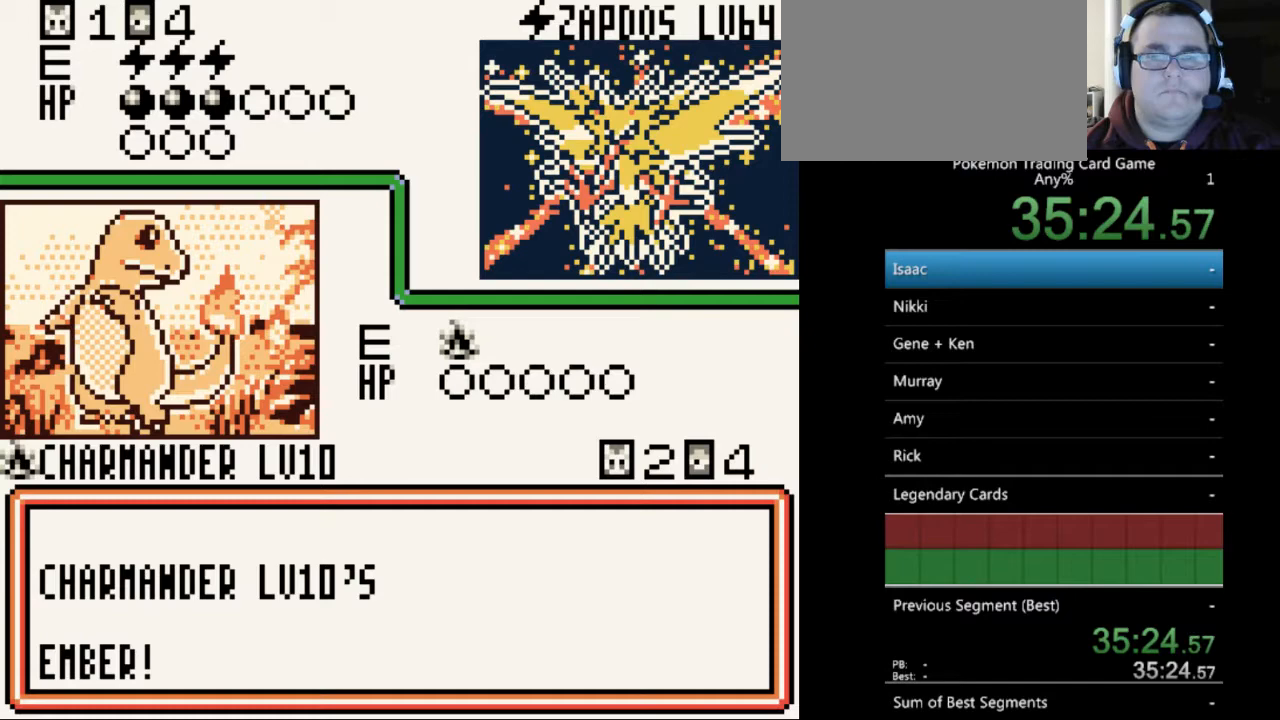
{"buttons": [], "events": [[100, "A", "up"], [200, "A", "down"], [267, "A", "up"], [367, "A", "down"], [467, "A", "up"]]}
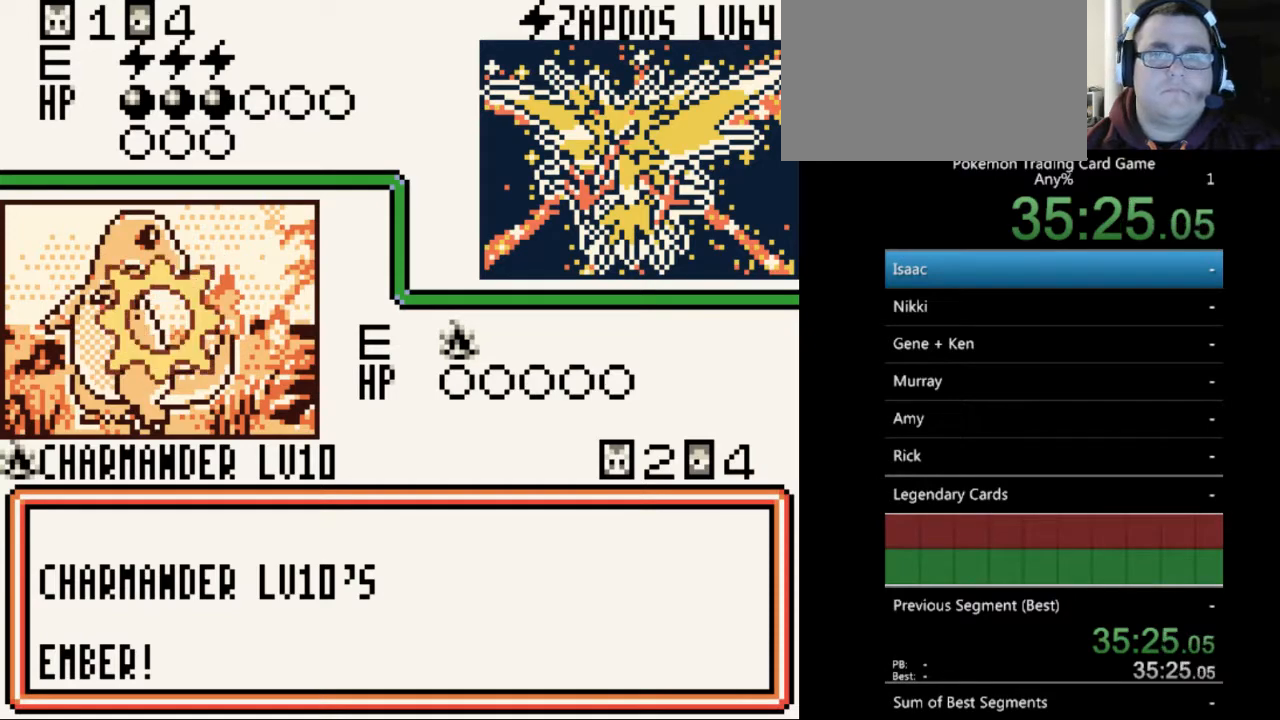
{"buttons": [], "events": [[33, "A", "down"], [133, "A", "up"], [233, "A", "down"], [333, "A", "up"], [400, "A", "down"], [500, "A", "up"]]}